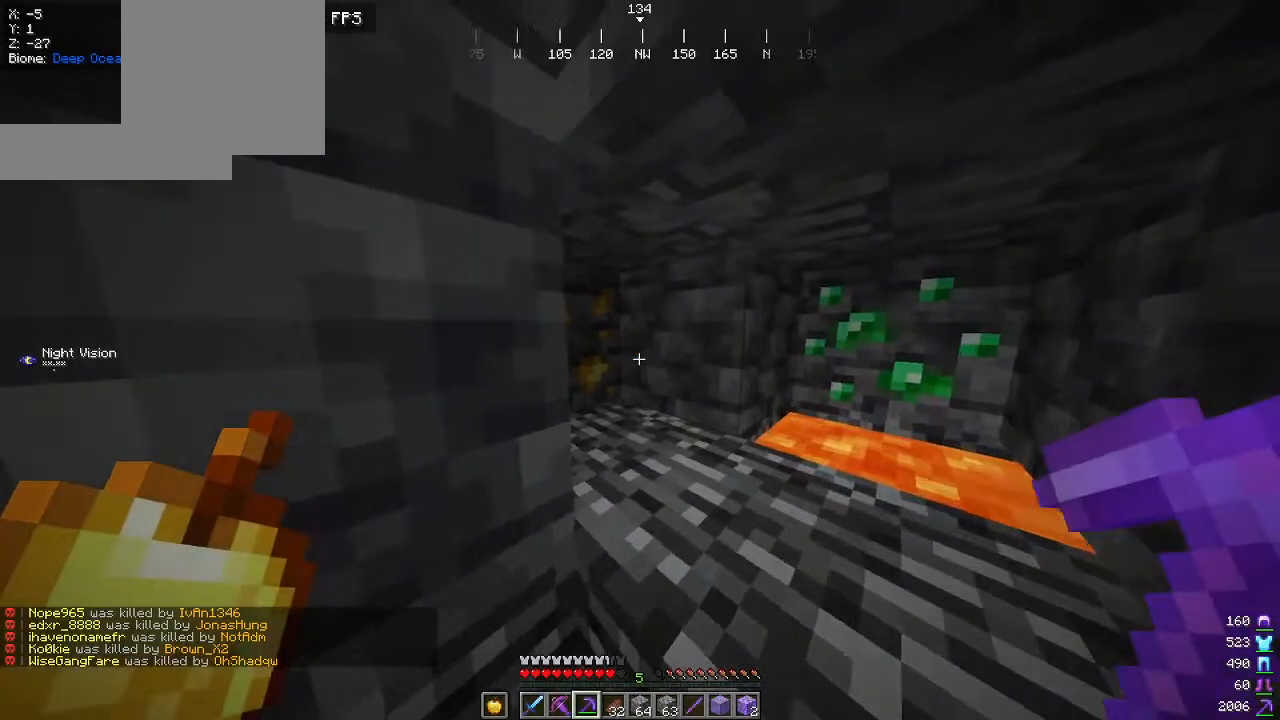
Gameplay with keyboard and mouse; each line is a JSON object with the keys and mouse buttons held at the frame after it. "events" lists presses ("down") and releases ("up") of "a", "d", "s", "w", "mouse_left" and "mouse_right" between this image and that frame as [ms after this image, input, new state], when the widget could be followed in between. "mouse_left", "mouse_right" = the "left", "right" buttons of the "mouse" list. No other keys are recorded. Fast repeated clicks can show as one long hold. Mouse movement is not recorded.
{"keys": [], "mouse": ["left"], "events": [[150, "mouse_left", "down"]]}
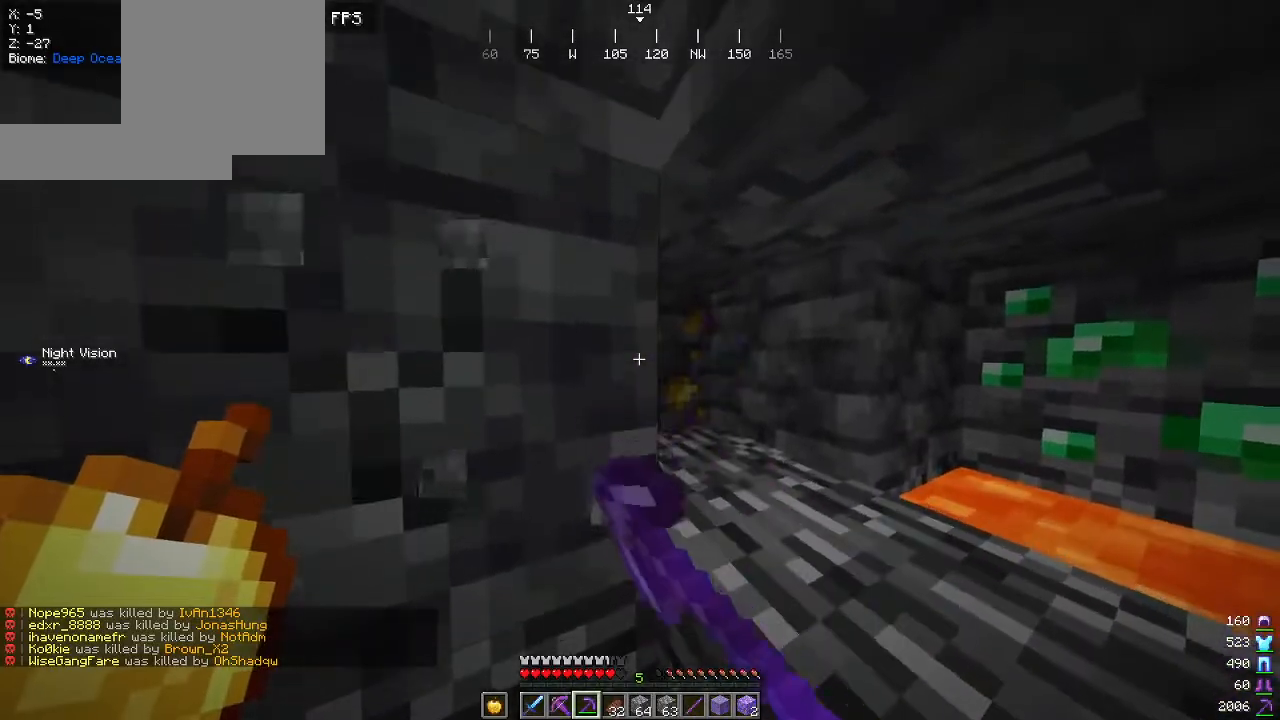
{"keys": [], "mouse": ["left"], "events": []}
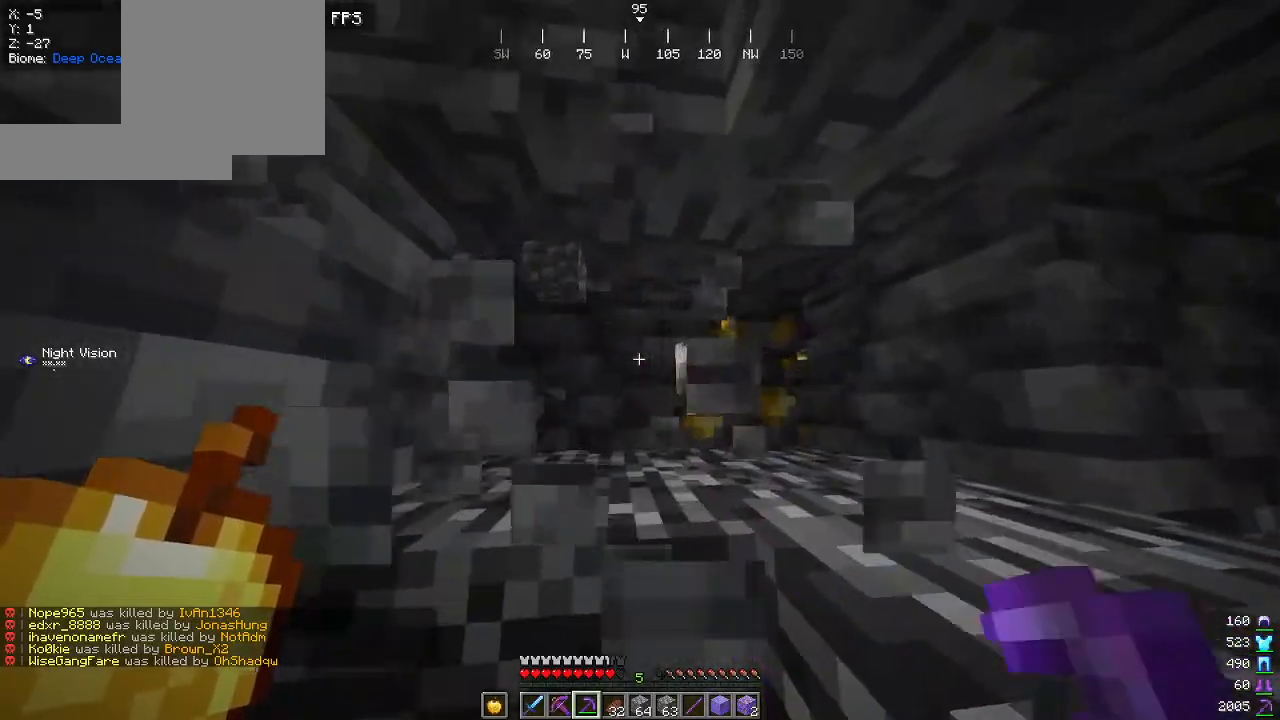
{"keys": [], "mouse": [], "events": [[384, "mouse_left", "up"]]}
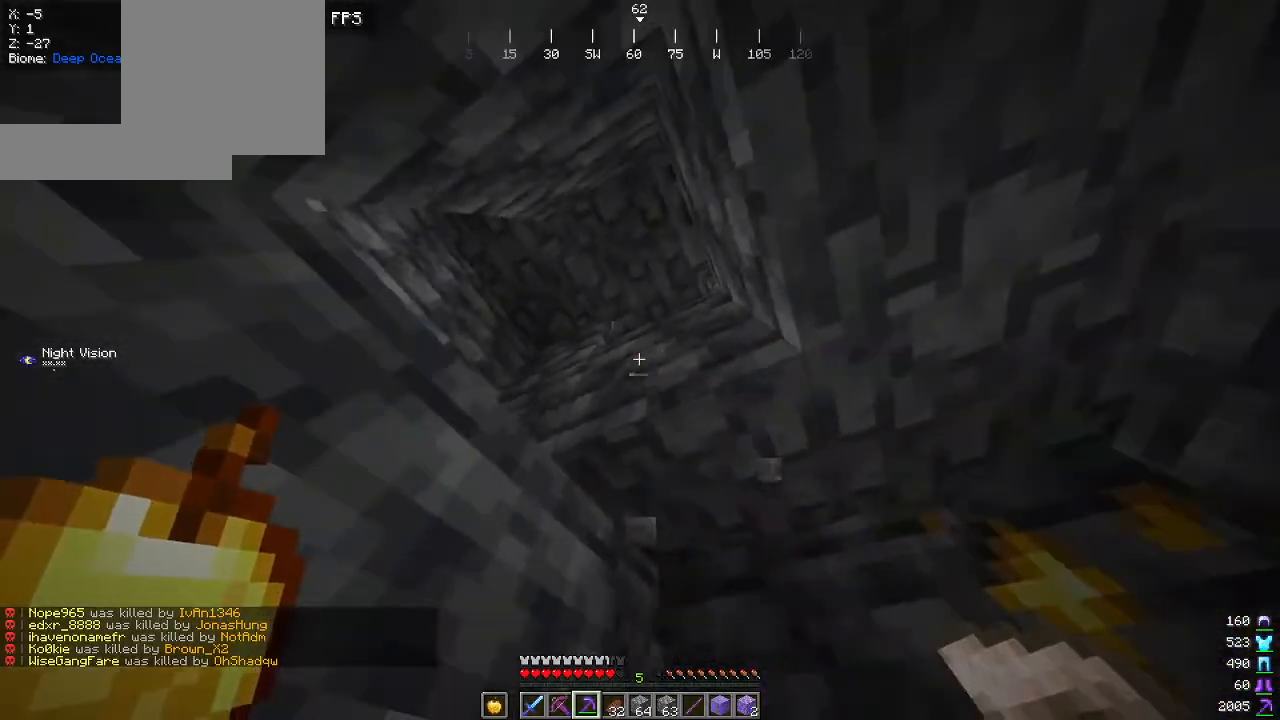
{"keys": [], "mouse": ["left"], "events": [[267, "mouse_left", "down"]]}
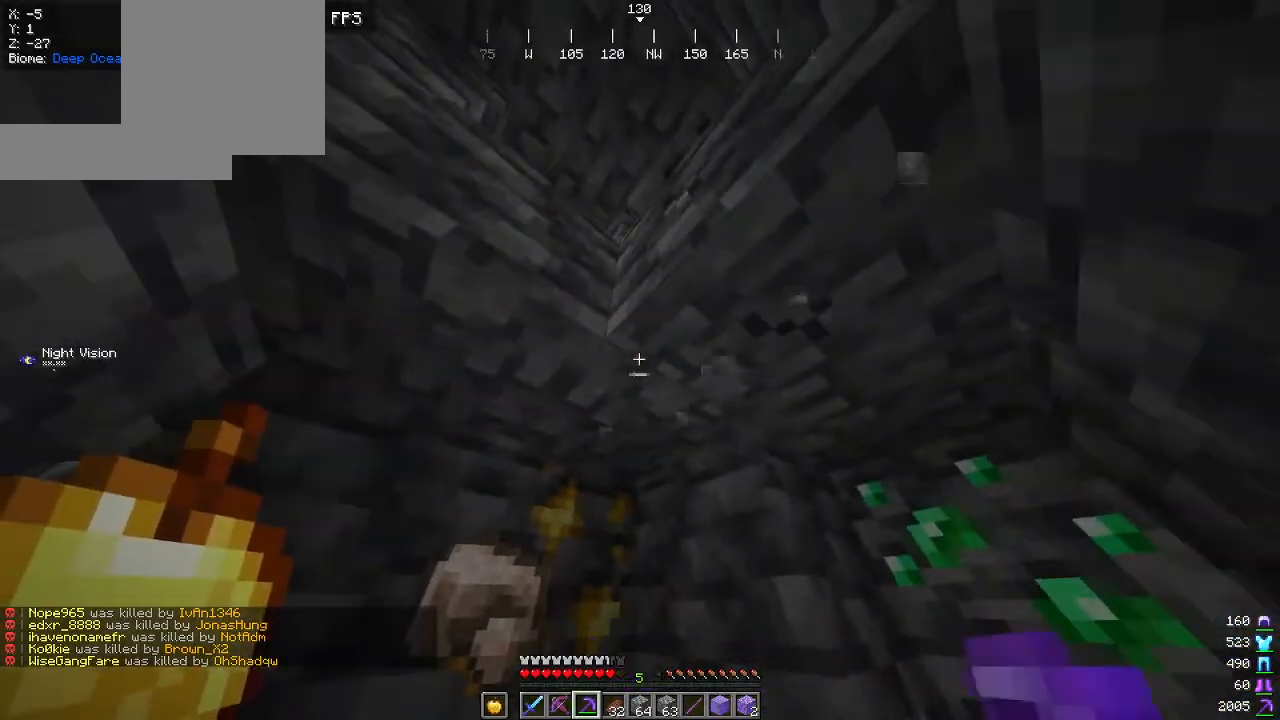
{"keys": [], "mouse": ["left"], "events": []}
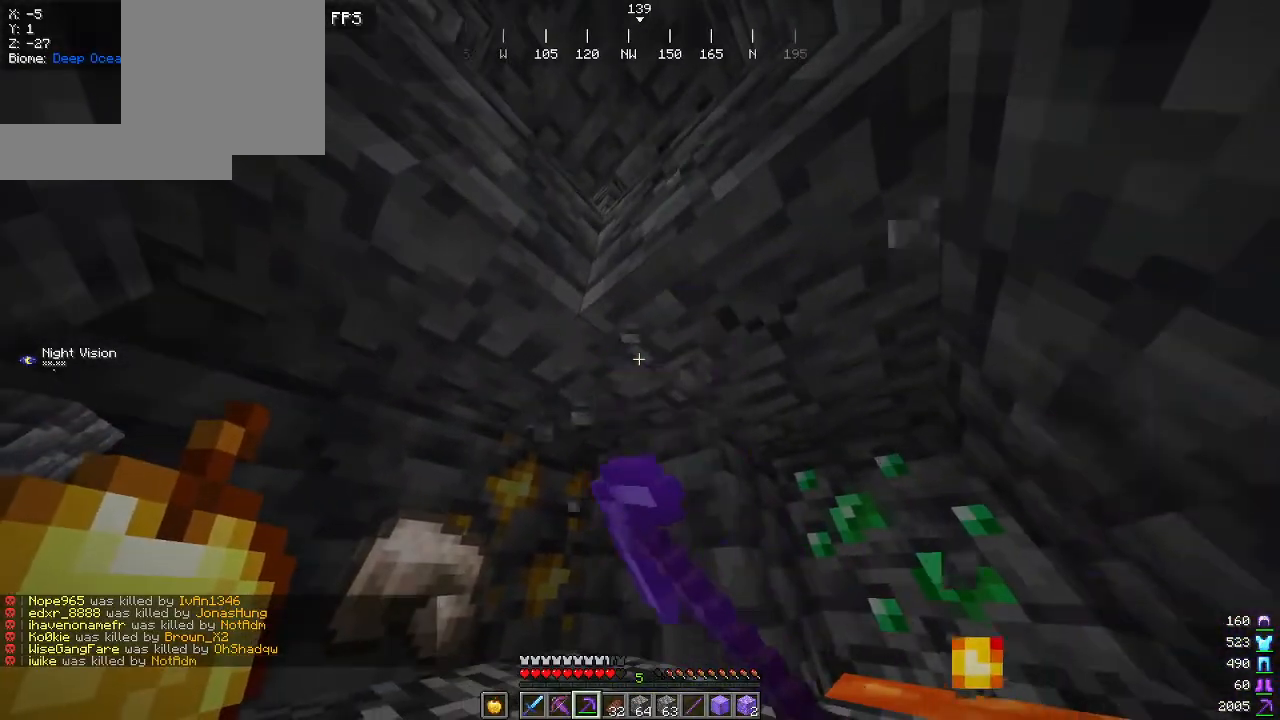
{"keys": [], "mouse": ["left"], "events": [[50, "w", "down"], [317, "w", "up"]]}
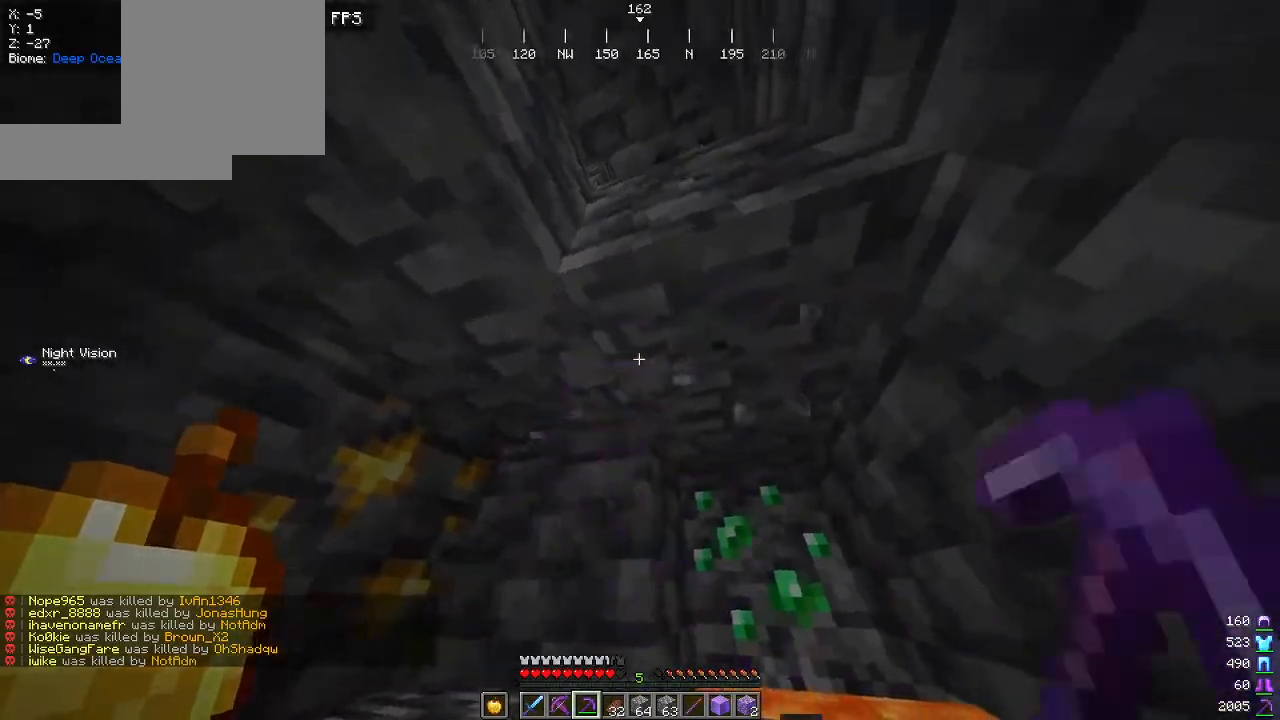
{"keys": [], "mouse": ["left"], "events": []}
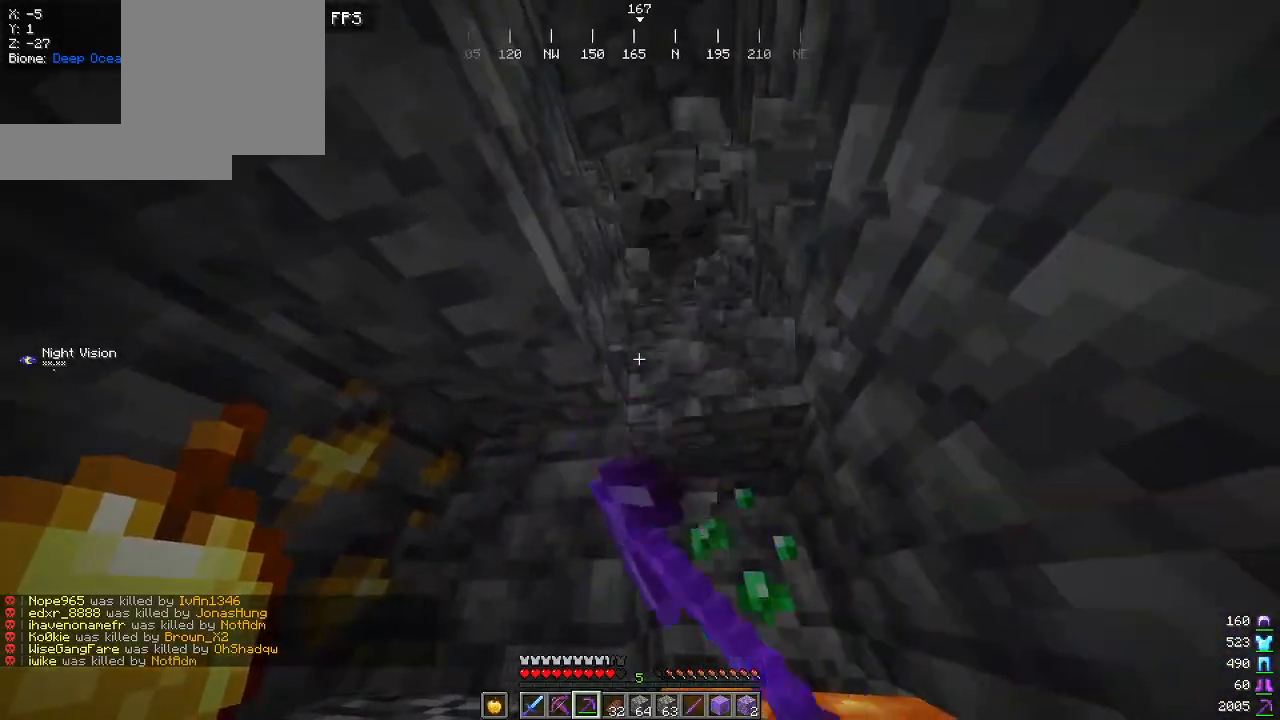
{"keys": ["d"], "mouse": ["left"], "events": [[400, "d", "down"]]}
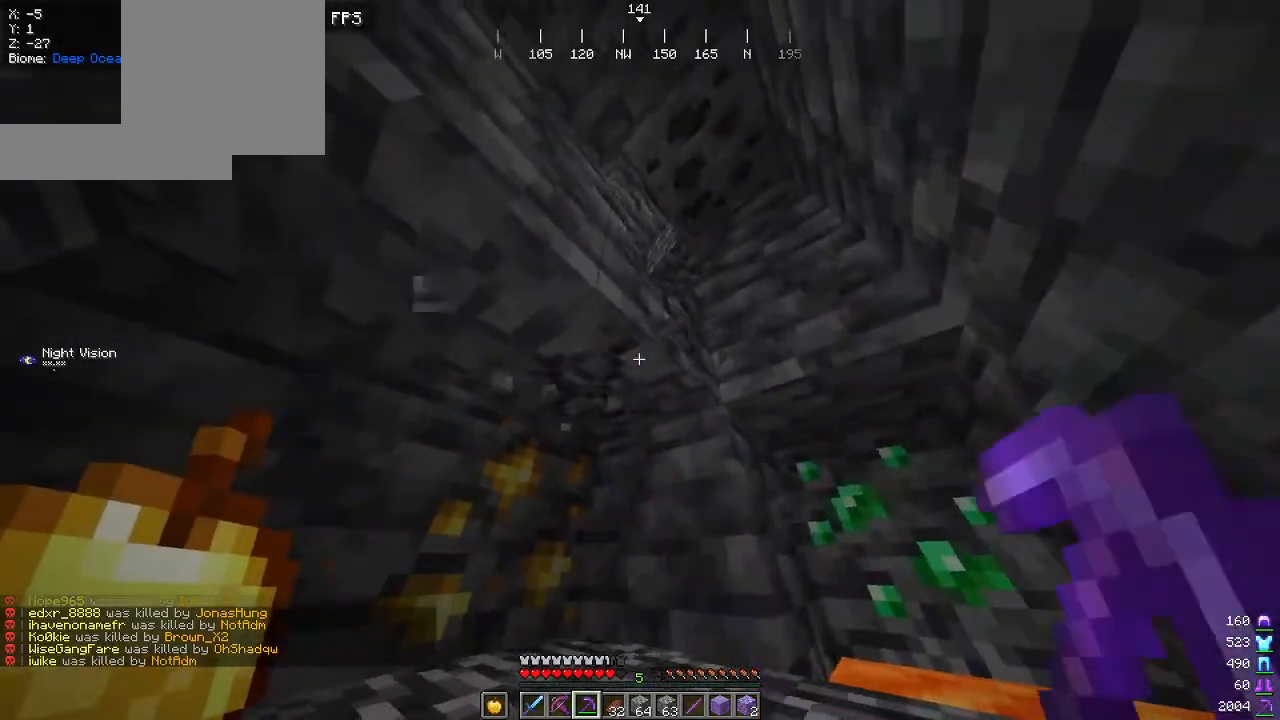
{"keys": ["d"], "mouse": ["left"], "events": []}
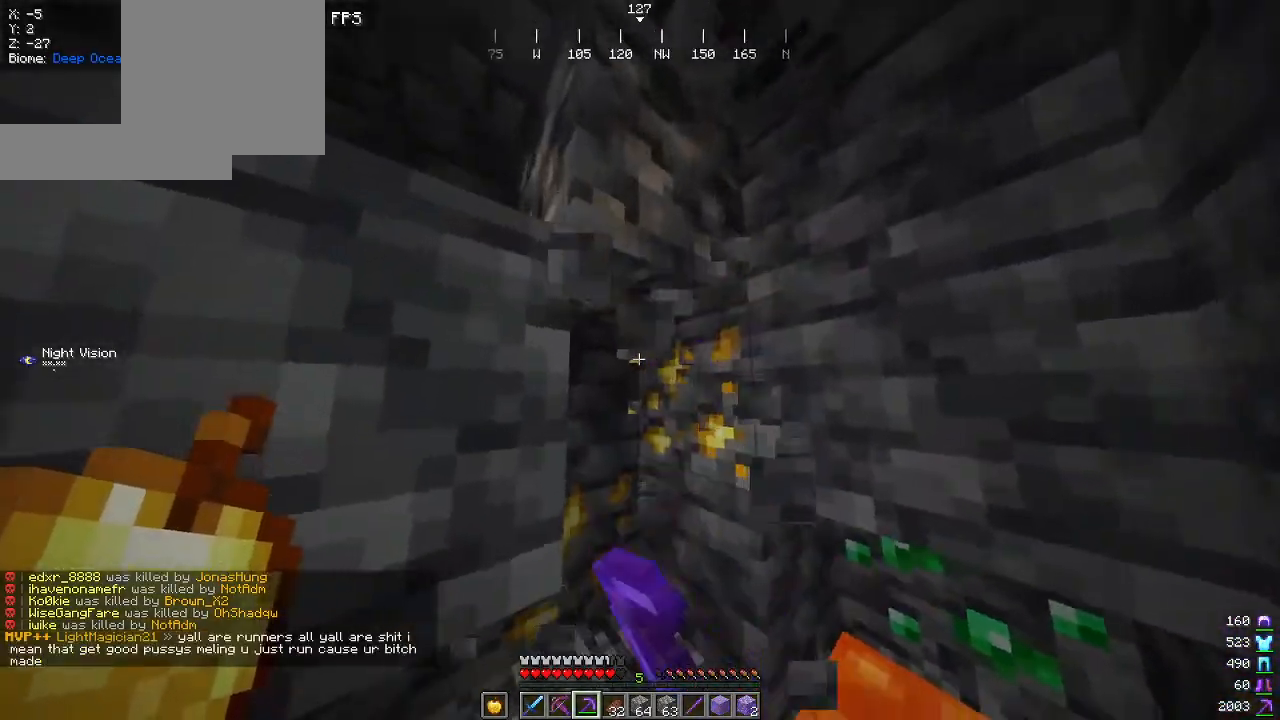
{"keys": [], "mouse": ["left"], "events": [[417, "d", "up"]]}
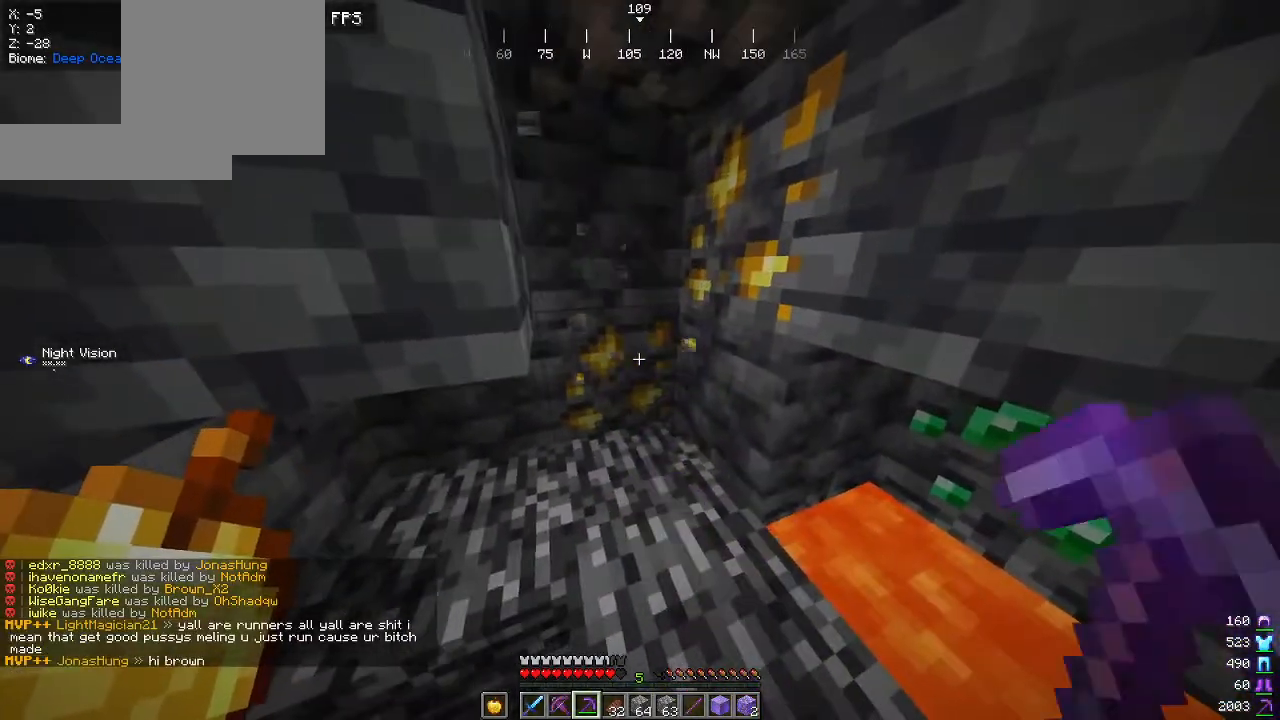
{"keys": ["w"], "mouse": ["left"], "events": [[67, "w", "down"]]}
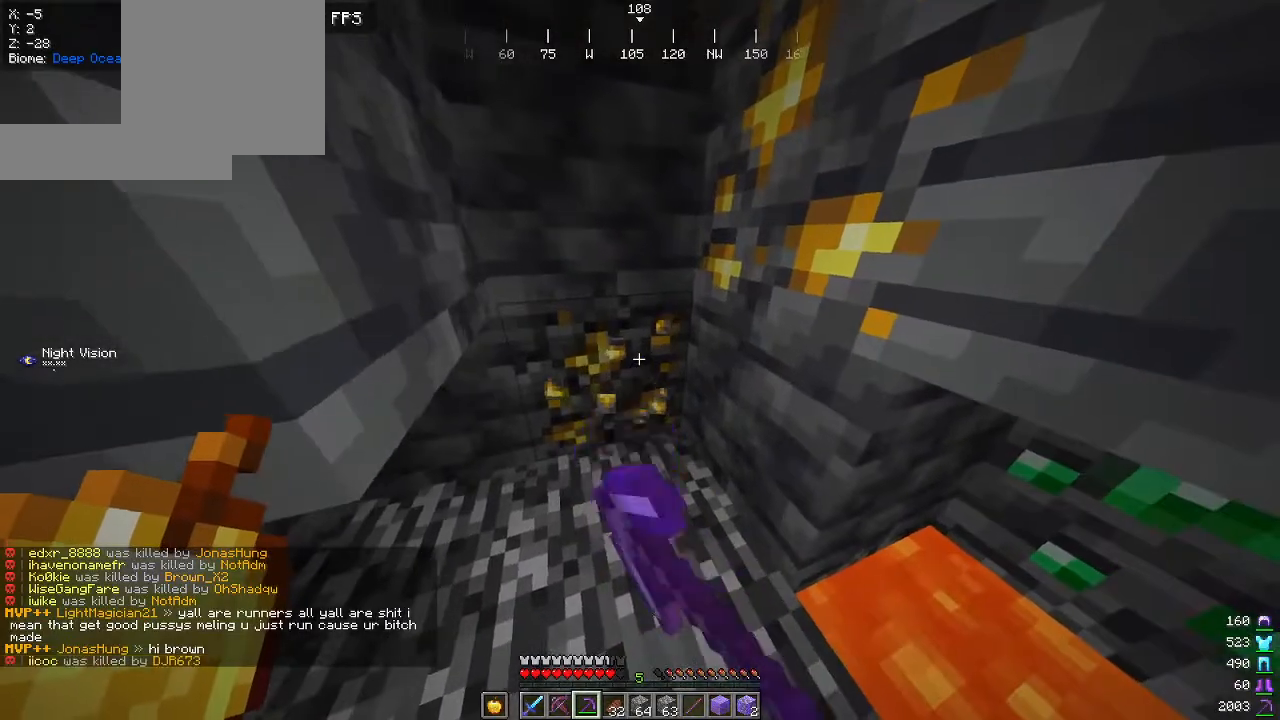
{"keys": ["a", "w"], "mouse": ["left"], "events": [[300, "a", "down"]]}
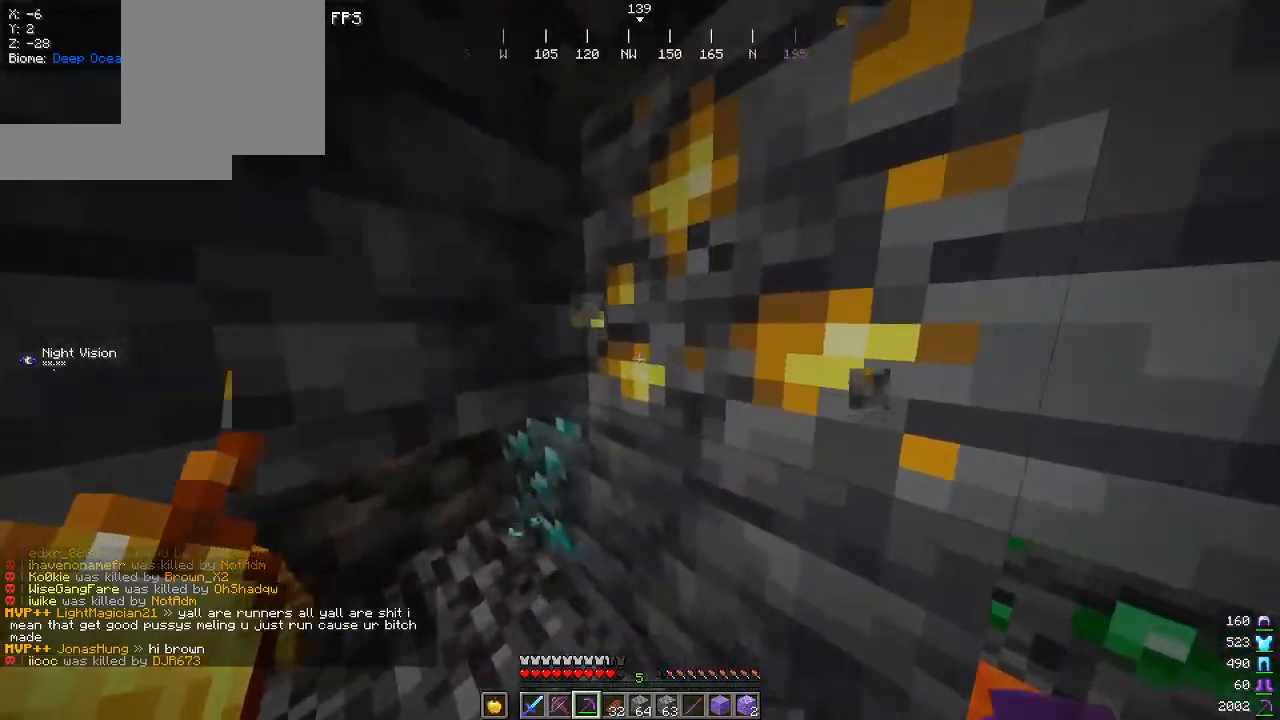
{"keys": [], "mouse": ["left"], "events": [[167, "a", "up"], [167, "w", "up"]]}
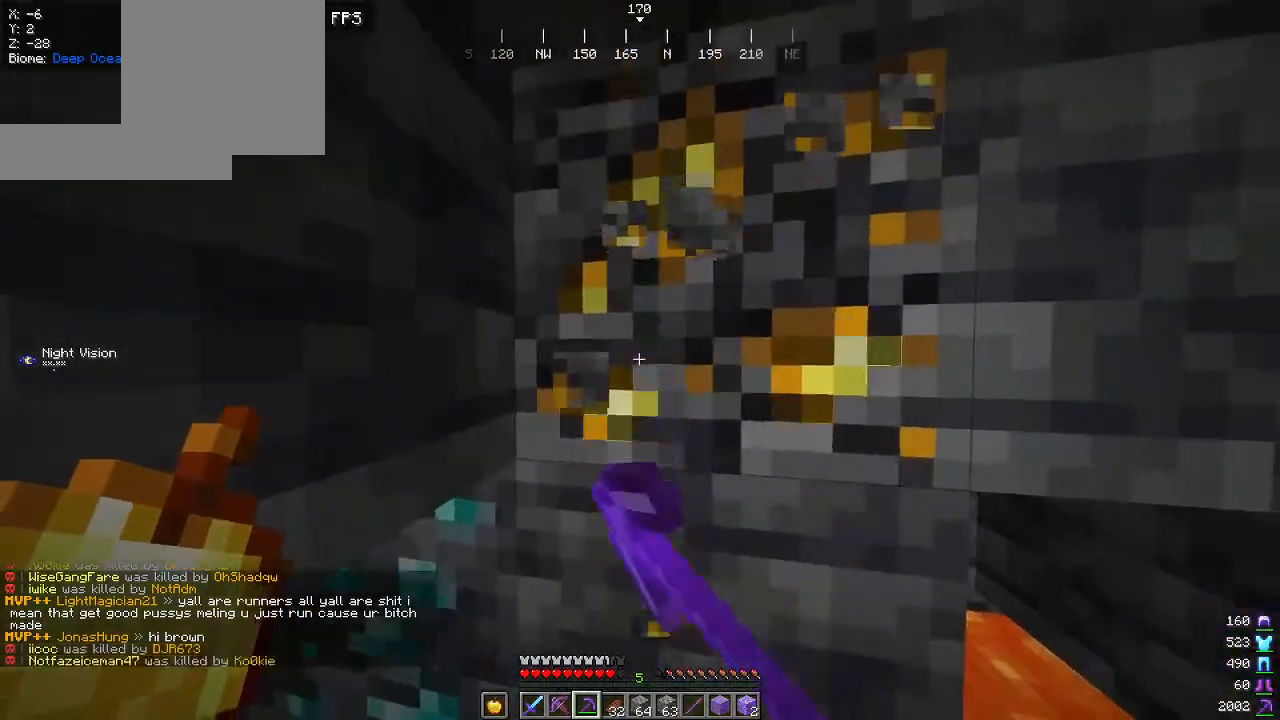
{"keys": ["d"], "mouse": ["left"], "events": [[184, "d", "down"]]}
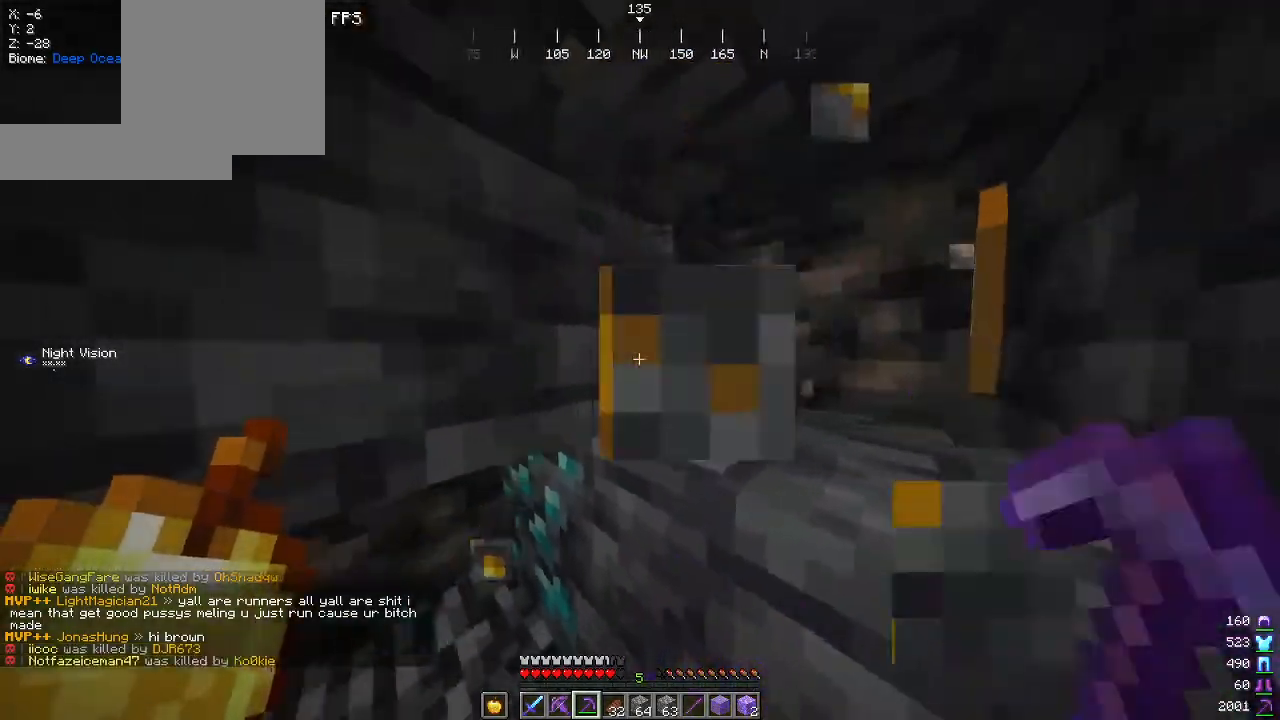
{"keys": [], "mouse": ["left"], "events": [[17, "d", "up"]]}
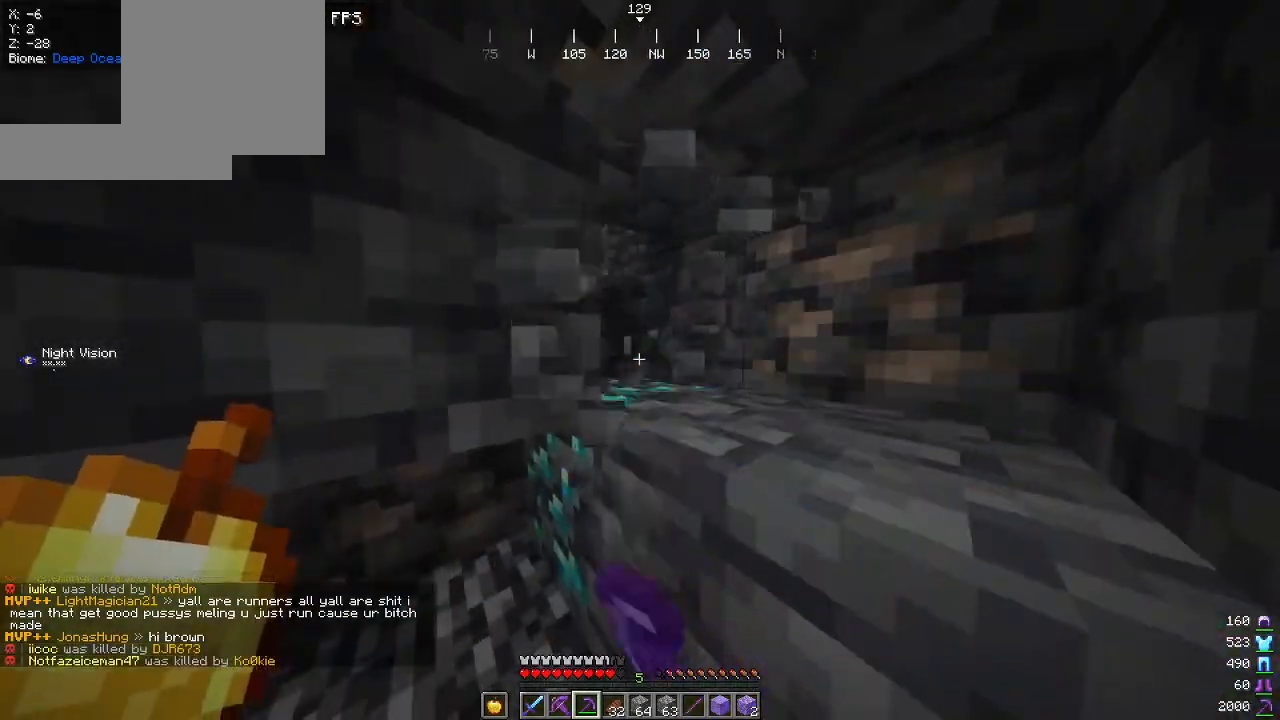
{"keys": ["w"], "mouse": ["left"], "events": [[117, "w", "down"]]}
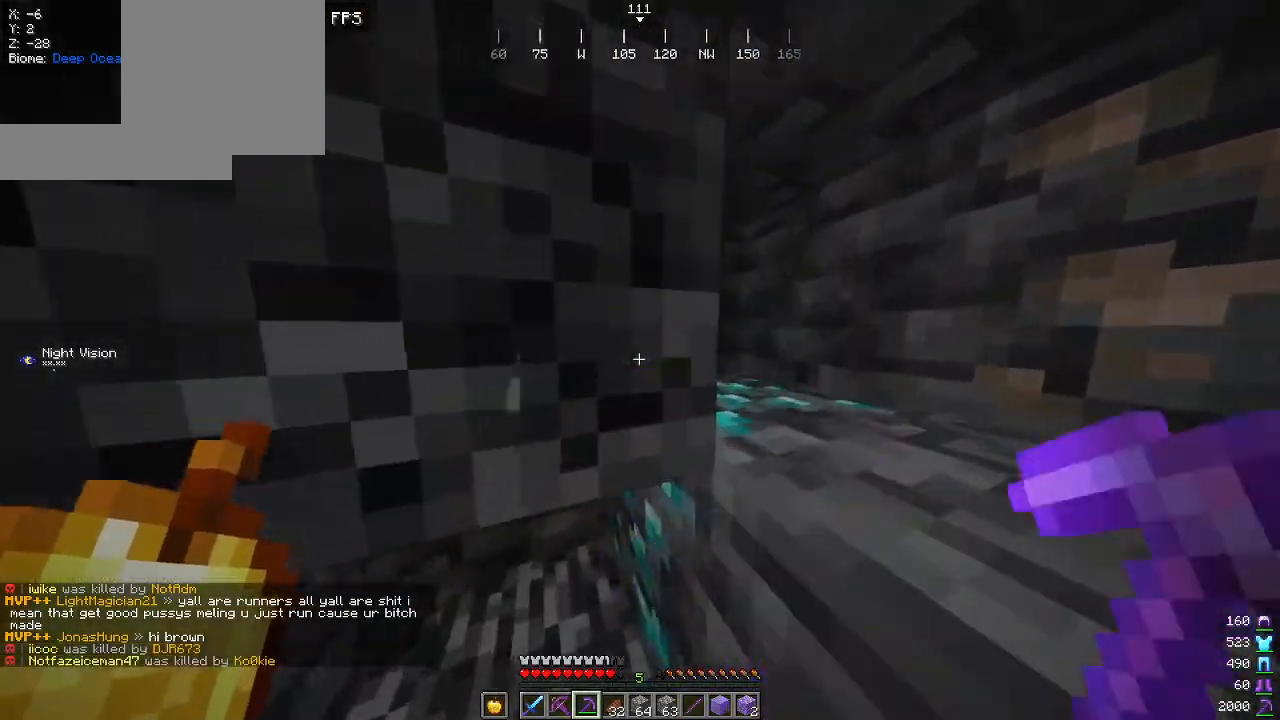
{"keys": ["a", "w"], "mouse": ["left"], "events": [[34, "a", "down"]]}
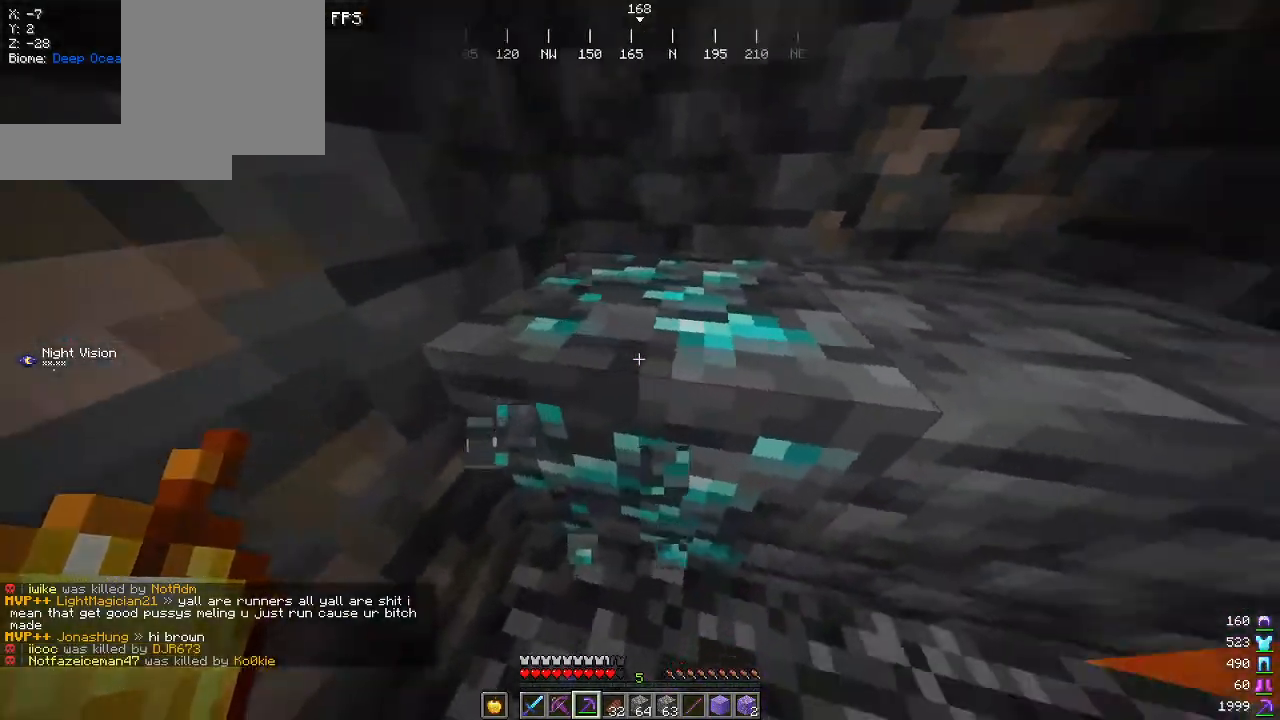
{"keys": [], "mouse": ["left"], "events": [[50, "a", "up"], [100, "w", "up"]]}
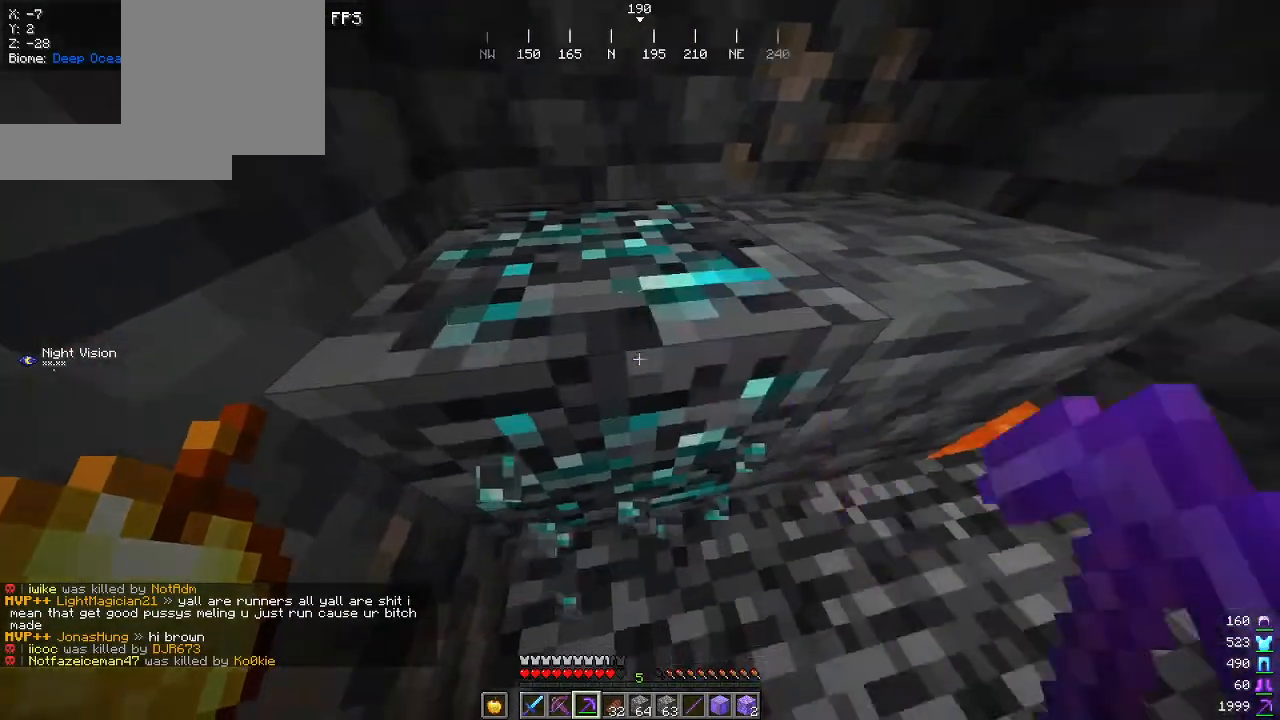
{"keys": [], "mouse": [], "events": [[67, "w", "down"], [84, "a", "down"], [267, "mouse_left", "up"], [384, "w", "up"], [467, "a", "up"]]}
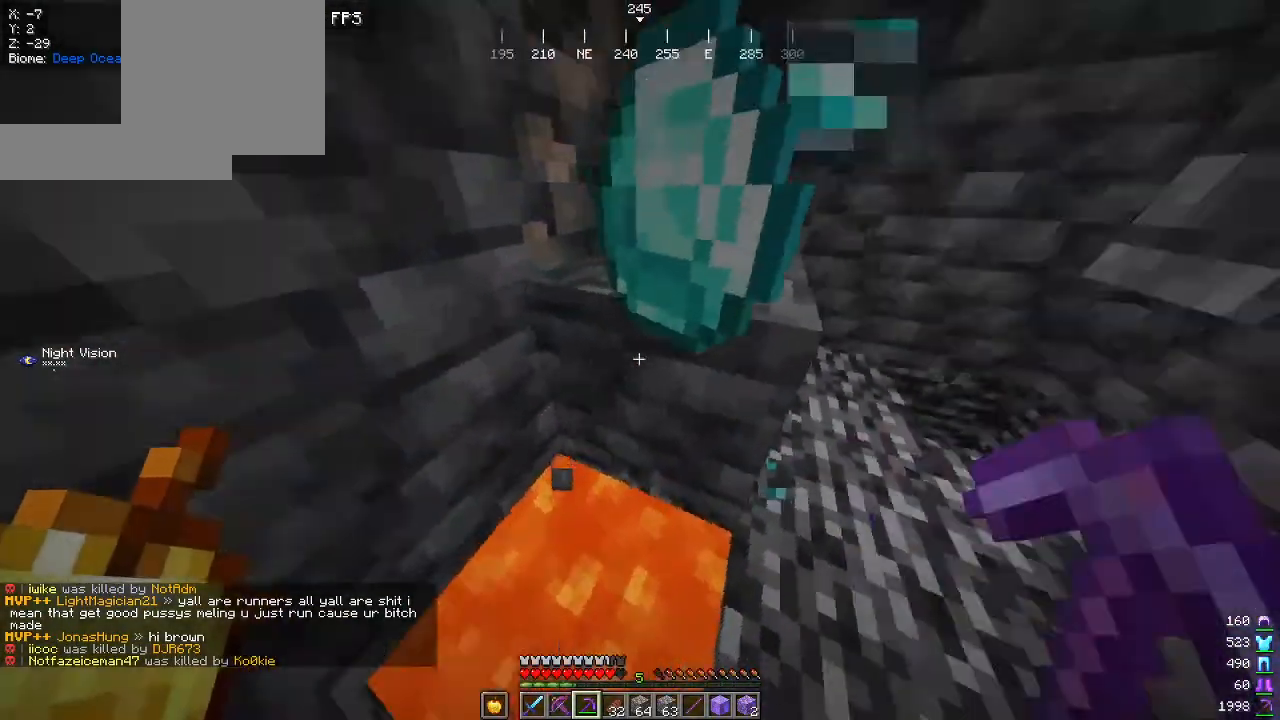
{"keys": ["w"], "mouse": ["left"], "events": [[284, "w", "down"], [367, "mouse_left", "down"]]}
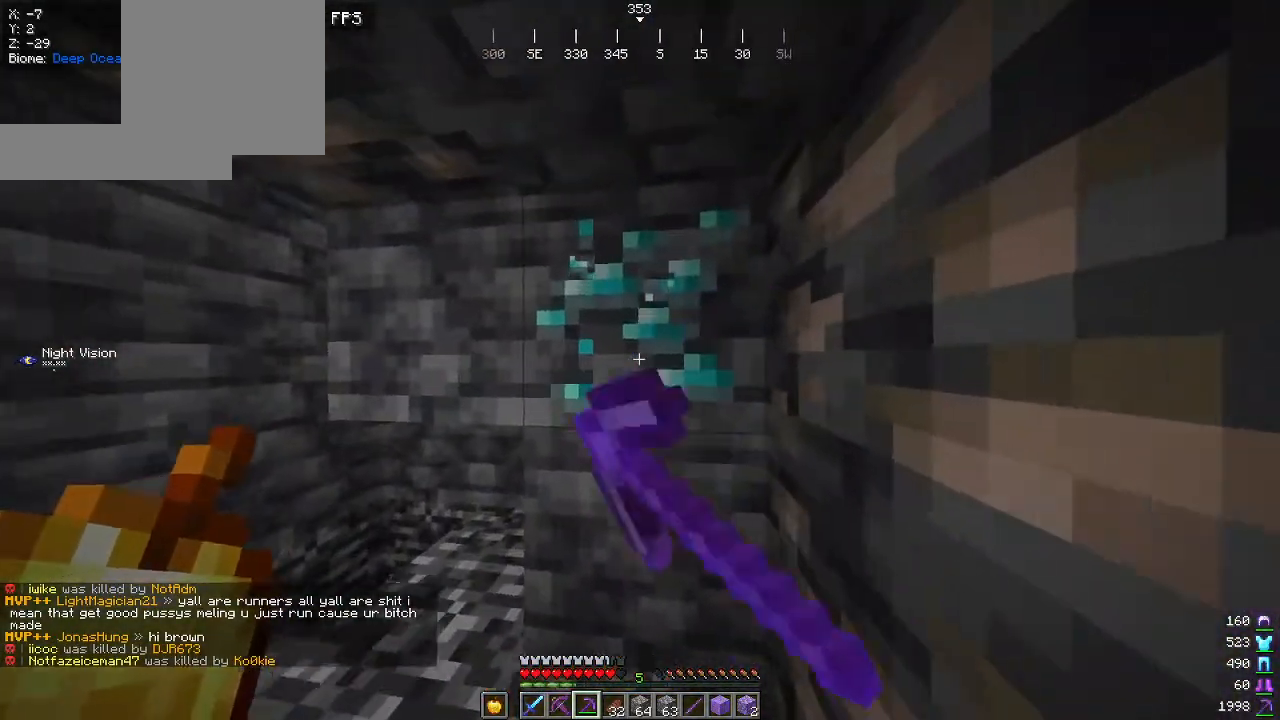
{"keys": [], "mouse": ["left"], "events": [[367, "w", "up"]]}
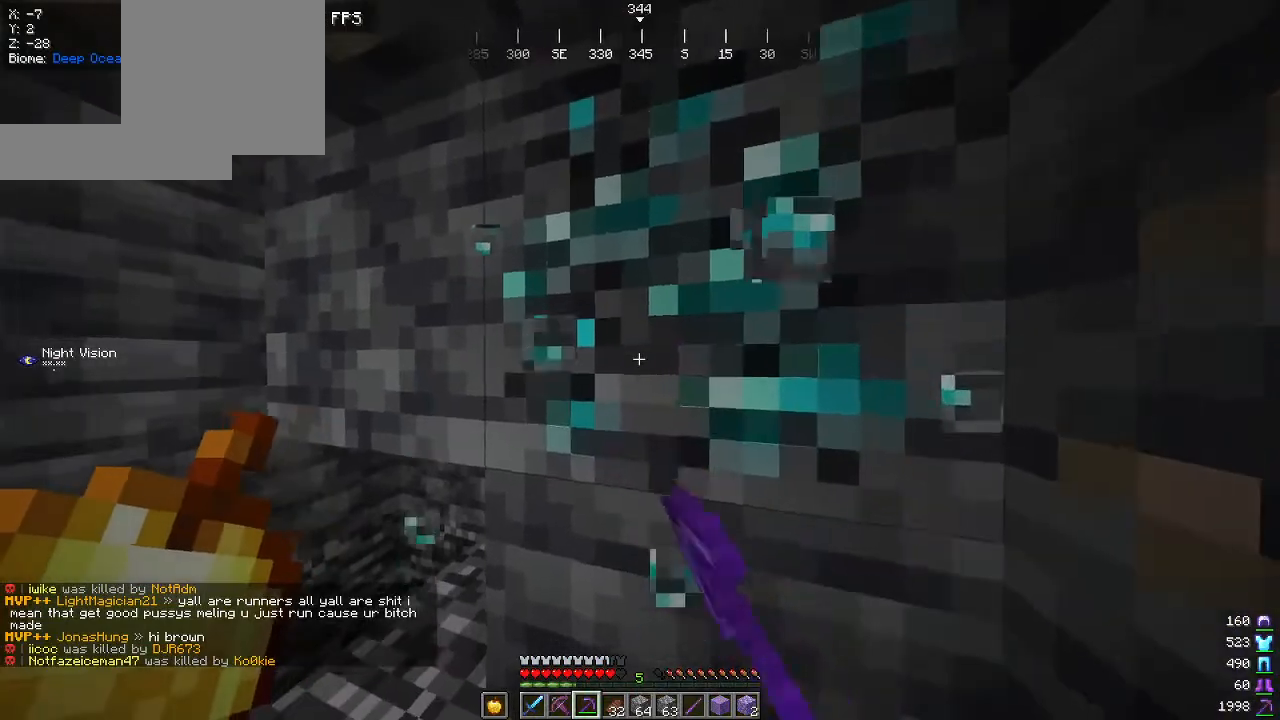
{"keys": ["a"], "mouse": [], "events": [[117, "w", "down"], [284, "a", "down"], [400, "mouse_left", "up"], [500, "w", "up"]]}
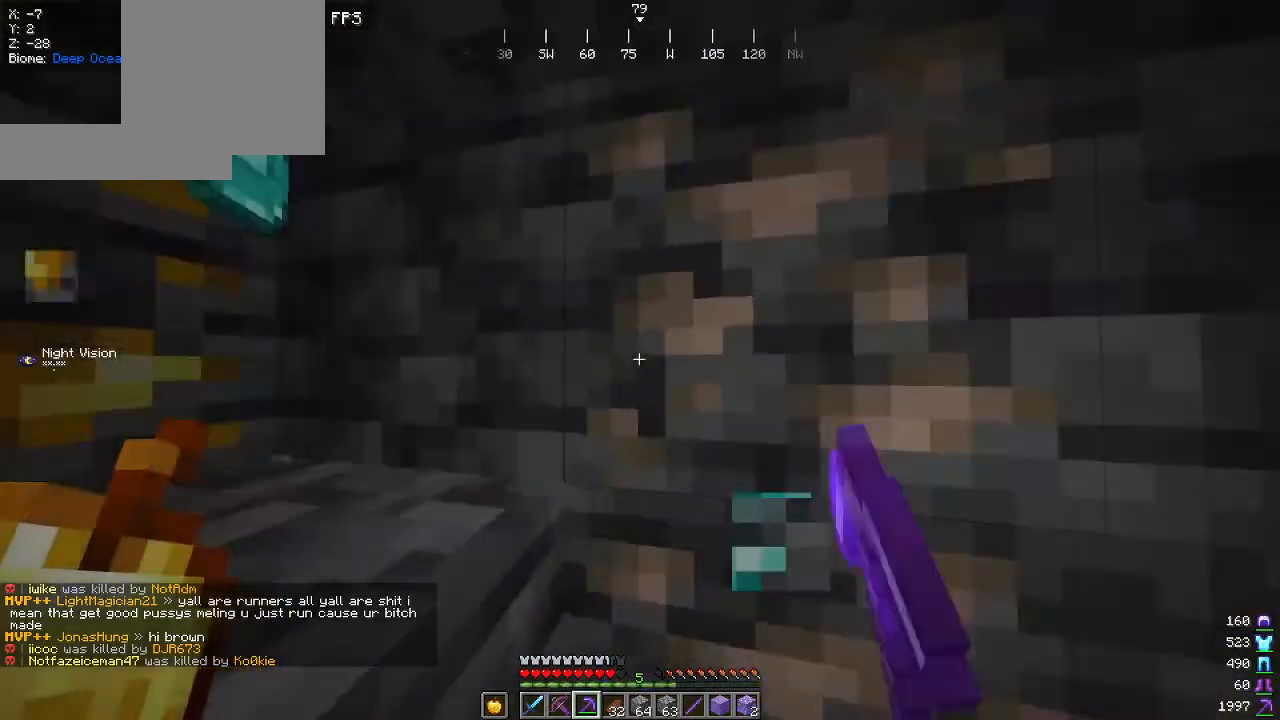
{"keys": [], "mouse": [], "events": [[84, "a", "up"]]}
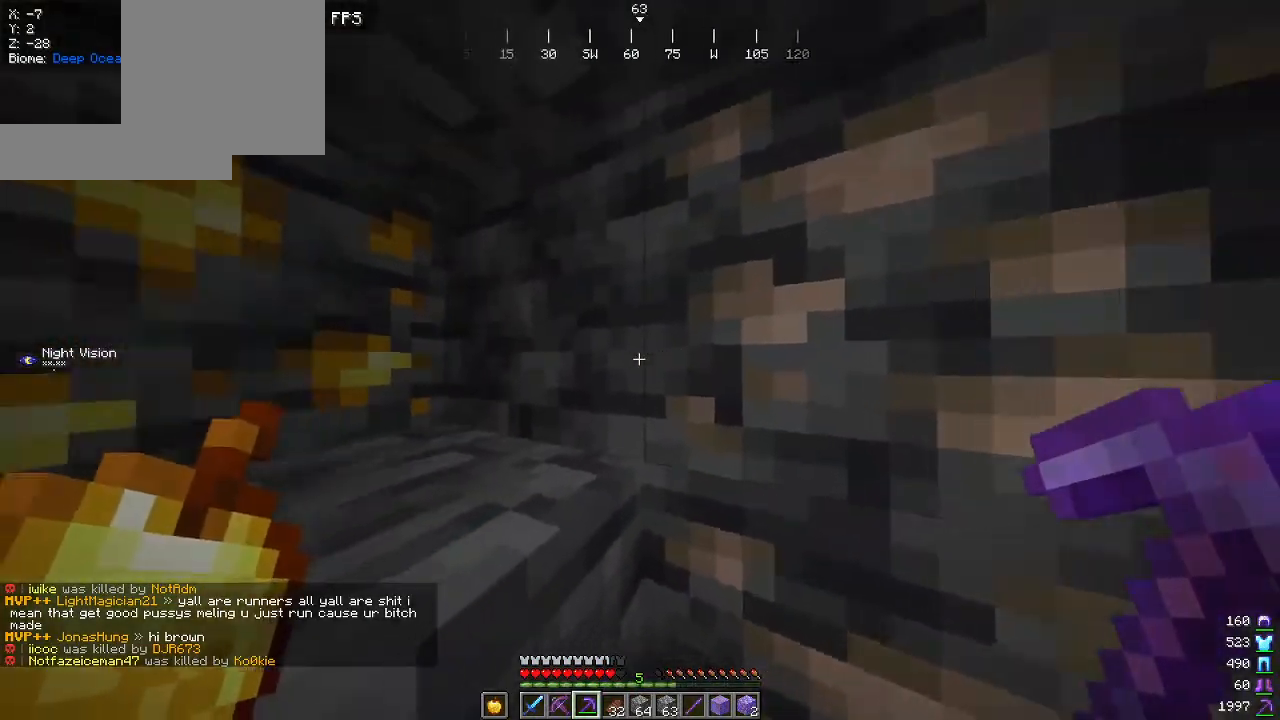
{"keys": [], "mouse": ["left"], "events": [[200, "mouse_left", "down"]]}
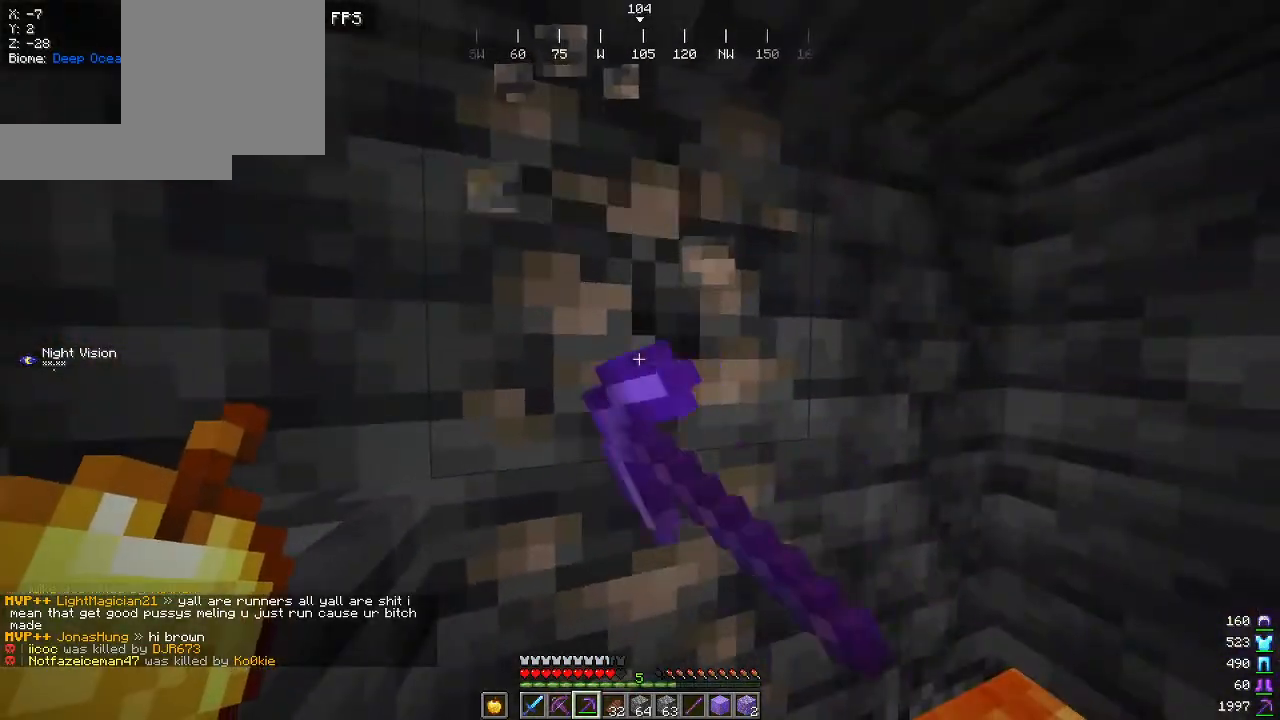
{"keys": [], "mouse": ["left"], "events": []}
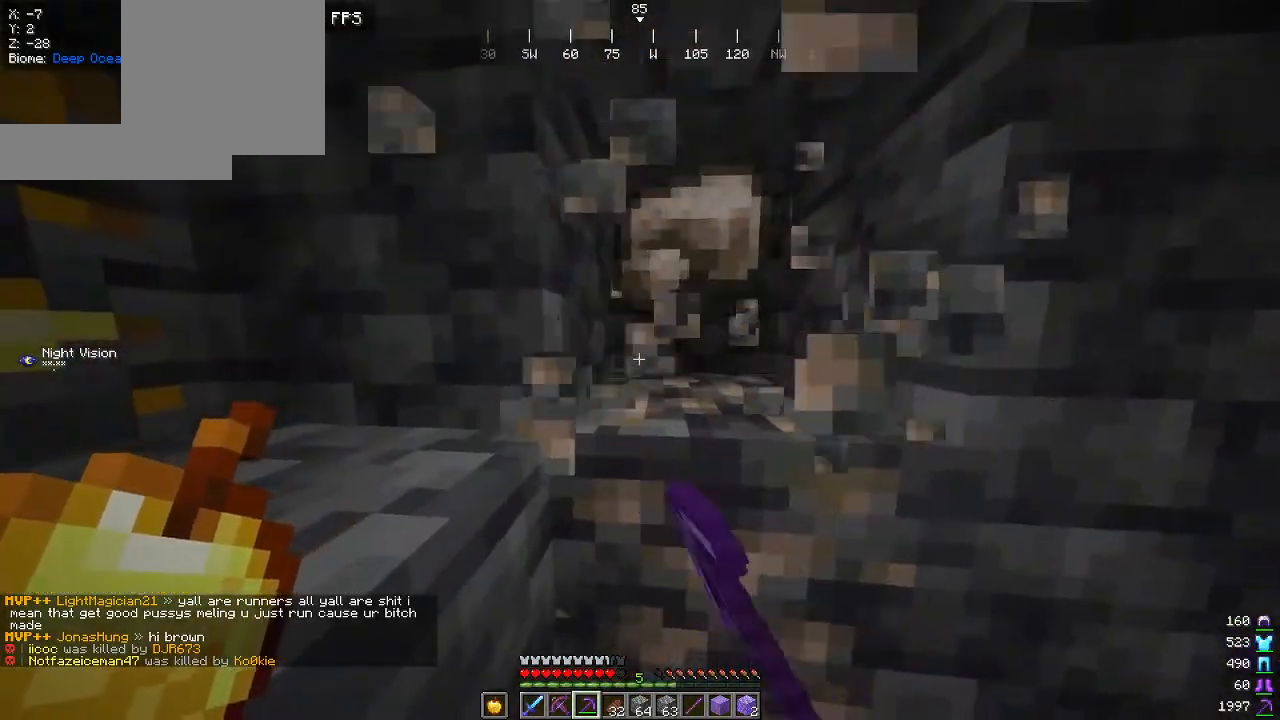
{"keys": [], "mouse": ["left"], "events": []}
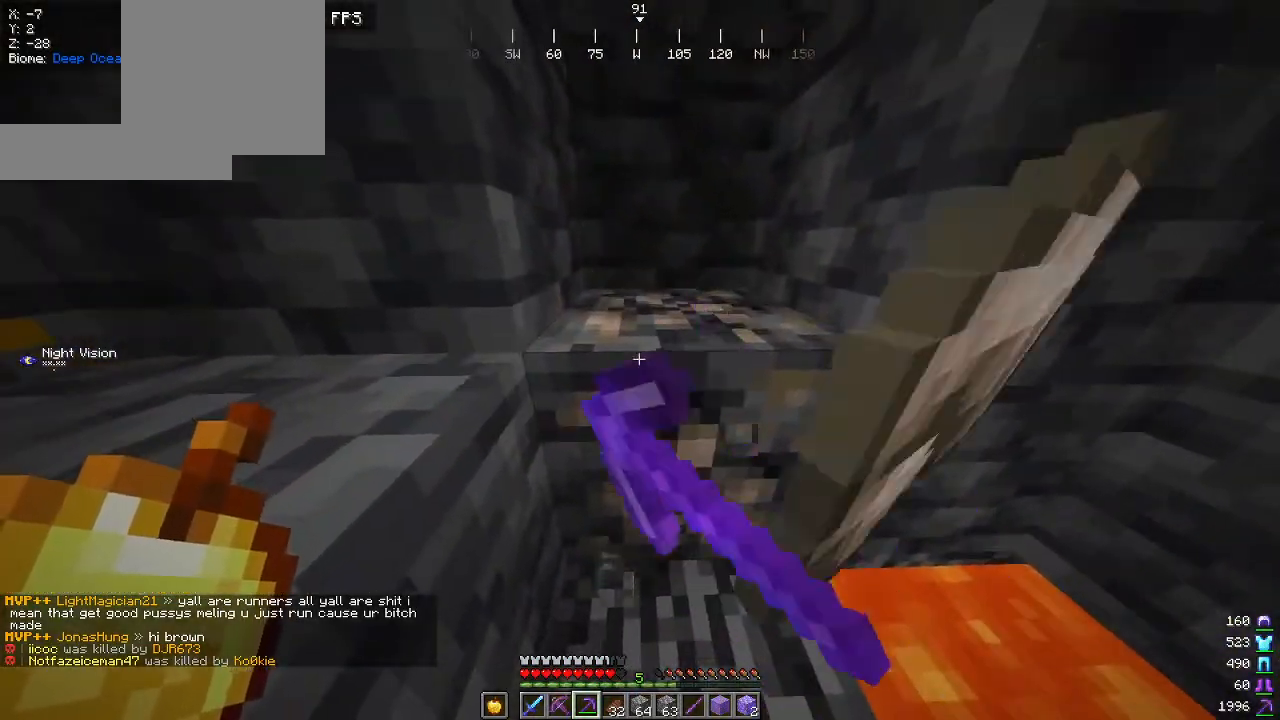
{"keys": [], "mouse": ["left"], "events": []}
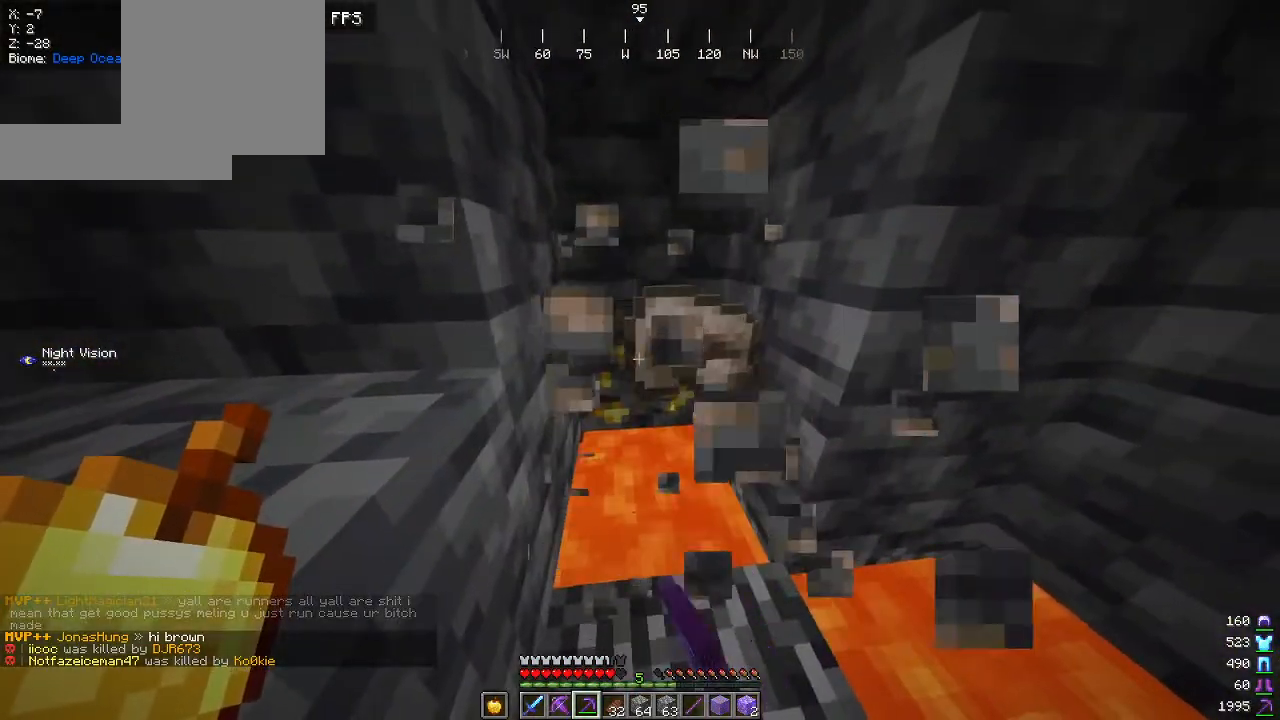
{"keys": ["w"], "mouse": ["left"], "events": [[317, "w", "down"]]}
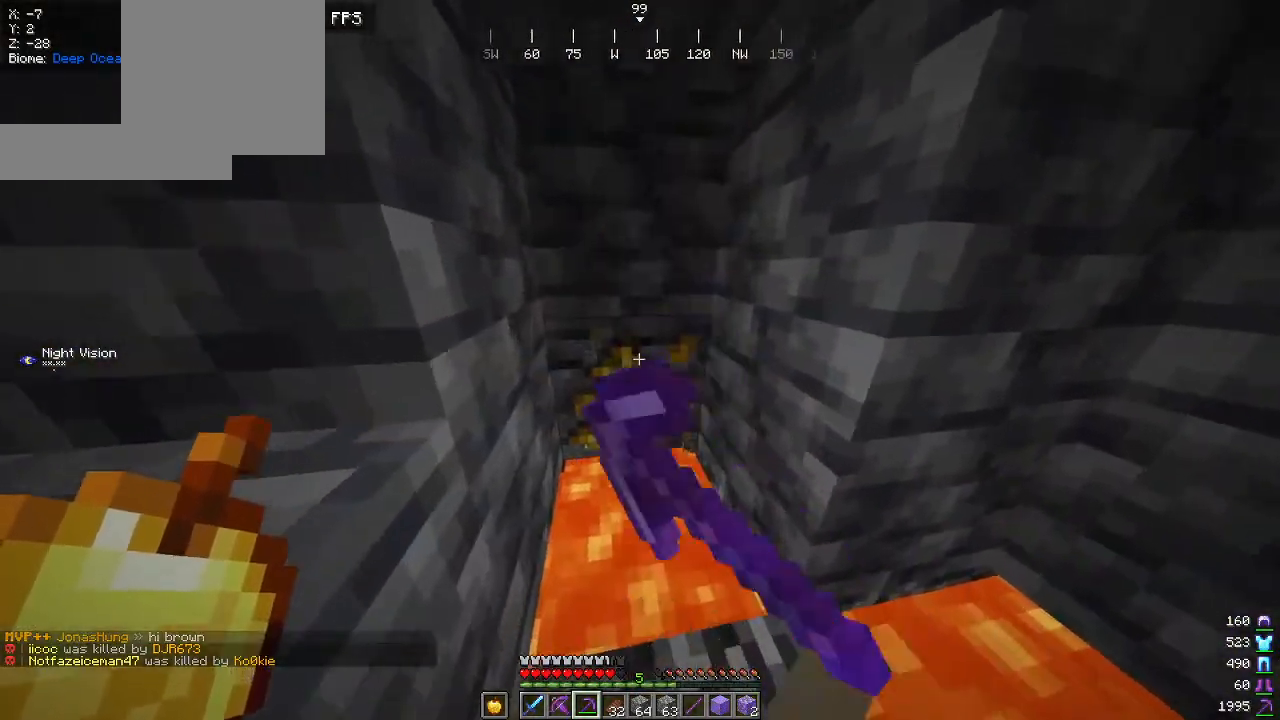
{"keys": ["w"], "mouse": ["left"], "events": []}
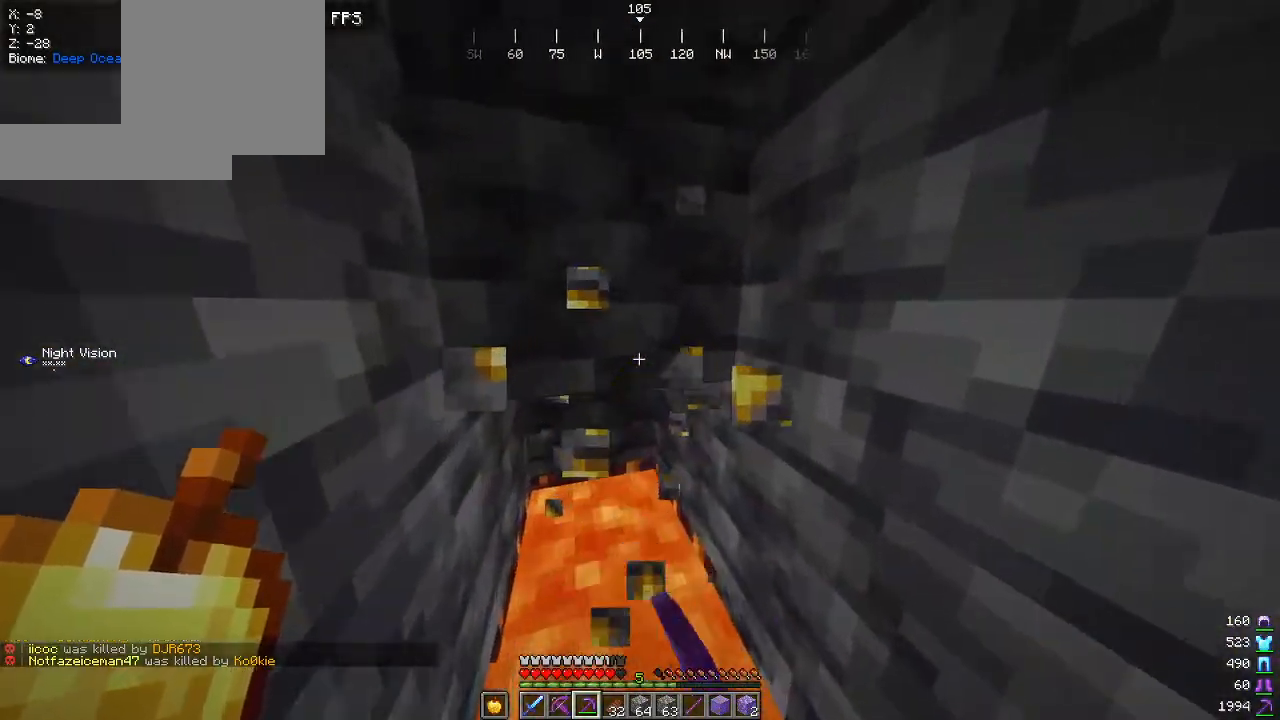
{"keys": ["w"], "mouse": ["left"], "events": []}